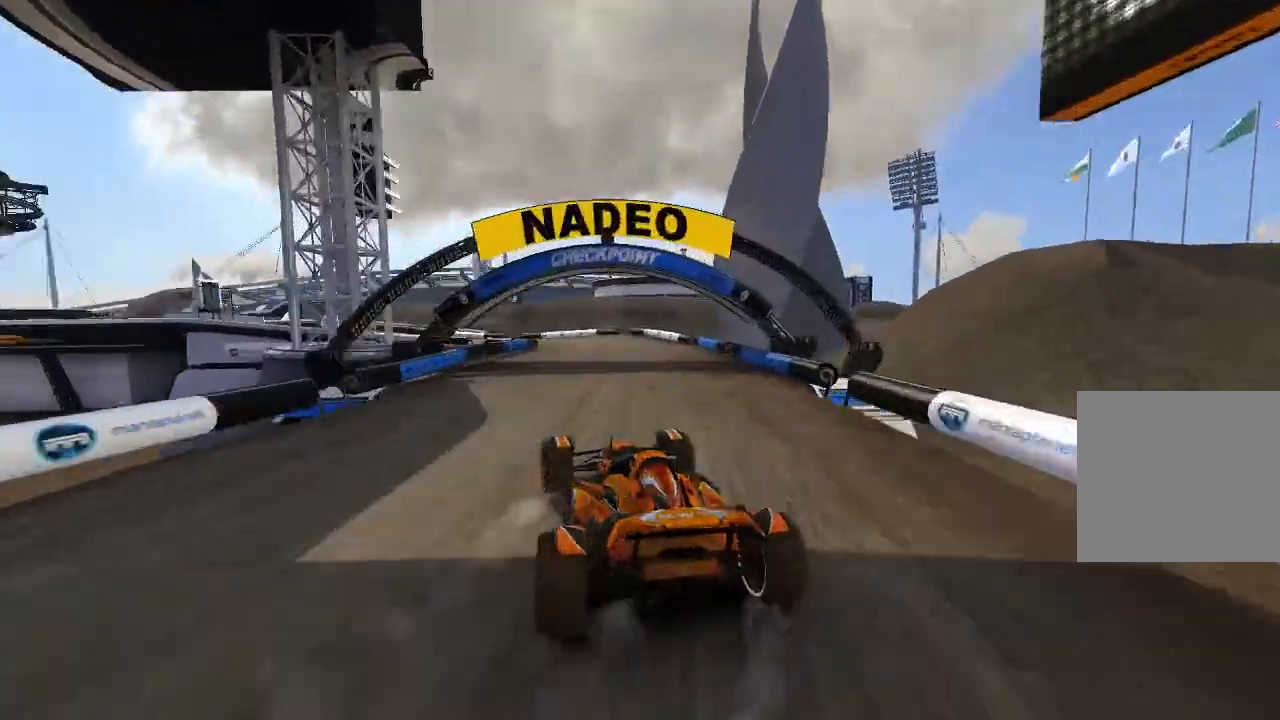
Gameplay with a controller (Xbox layout); each line is a JSON object with the inputs held at the frame after it. "events" lists button and stick changes between this image and that frame as [ms after this image, input, new state], when the widget could be followed in between. Not read: right_stick.
{"buttons": ["A"], "left_stick": "center", "events": [[300, "left_stick", "center"]]}
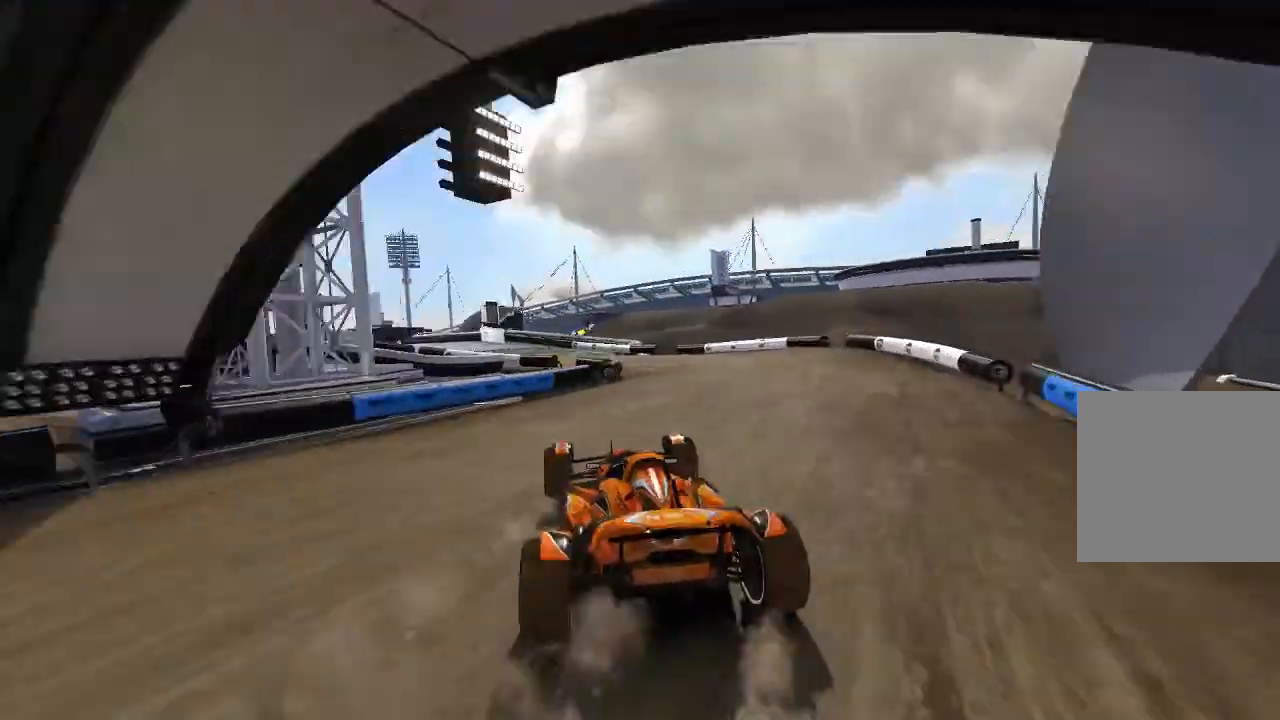
{"buttons": ["A"], "left_stick": "up-left", "events": [[140, "left_stick", "up-left"], [400, "left_stick", "center"], [480, "left_stick", "up-left"]]}
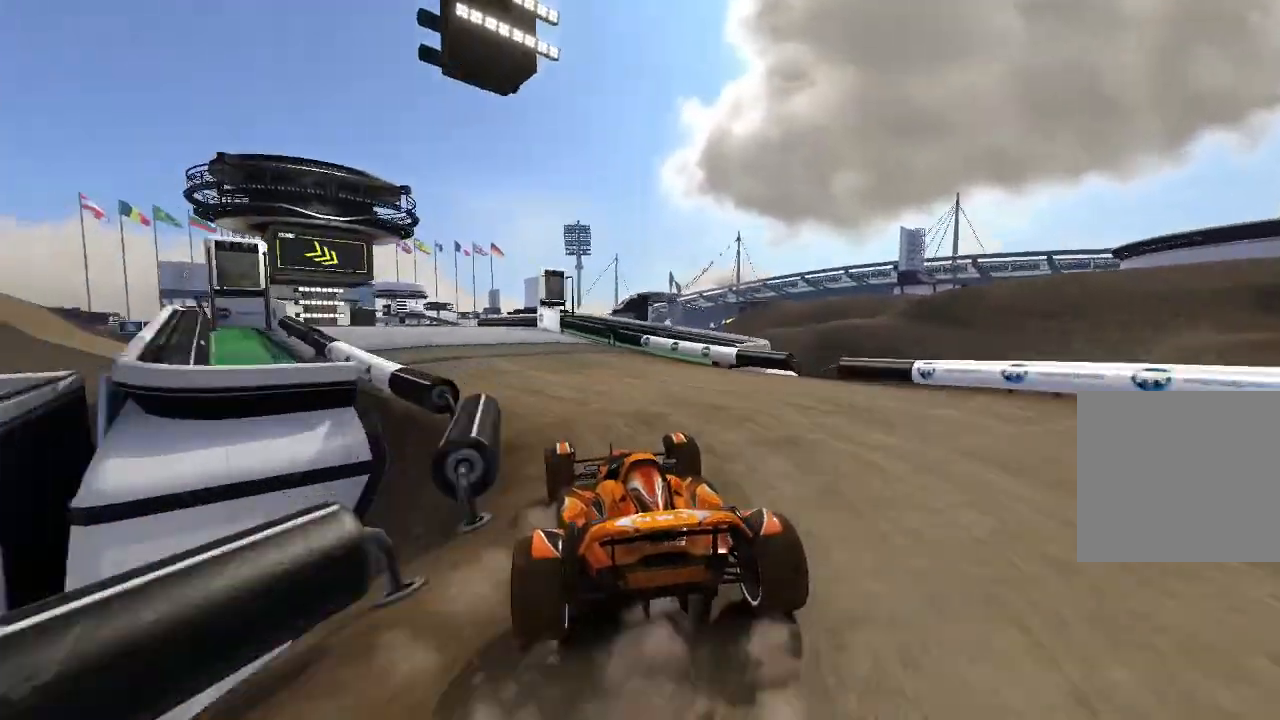
{"buttons": ["A"], "left_stick": "center", "events": [[80, "left_stick", "center"], [180, "left_stick", "up-left"], [500, "left_stick", "center"]]}
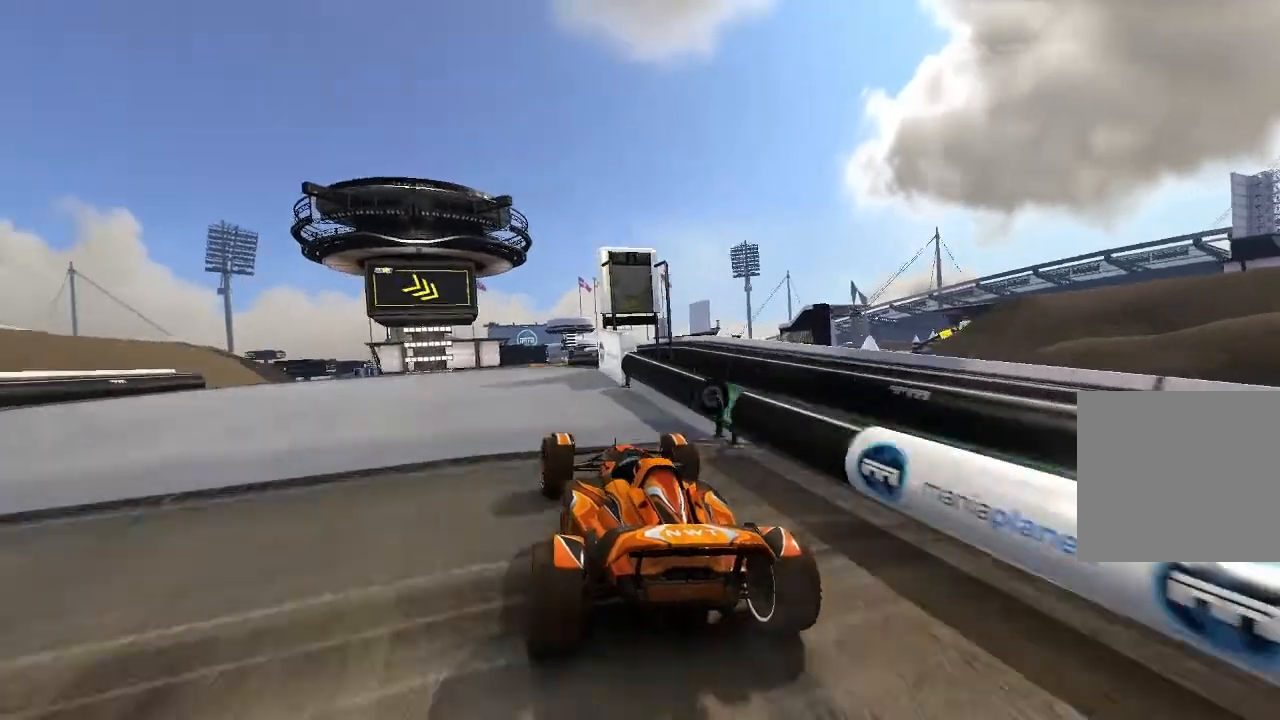
{"buttons": ["A"], "left_stick": "center"}
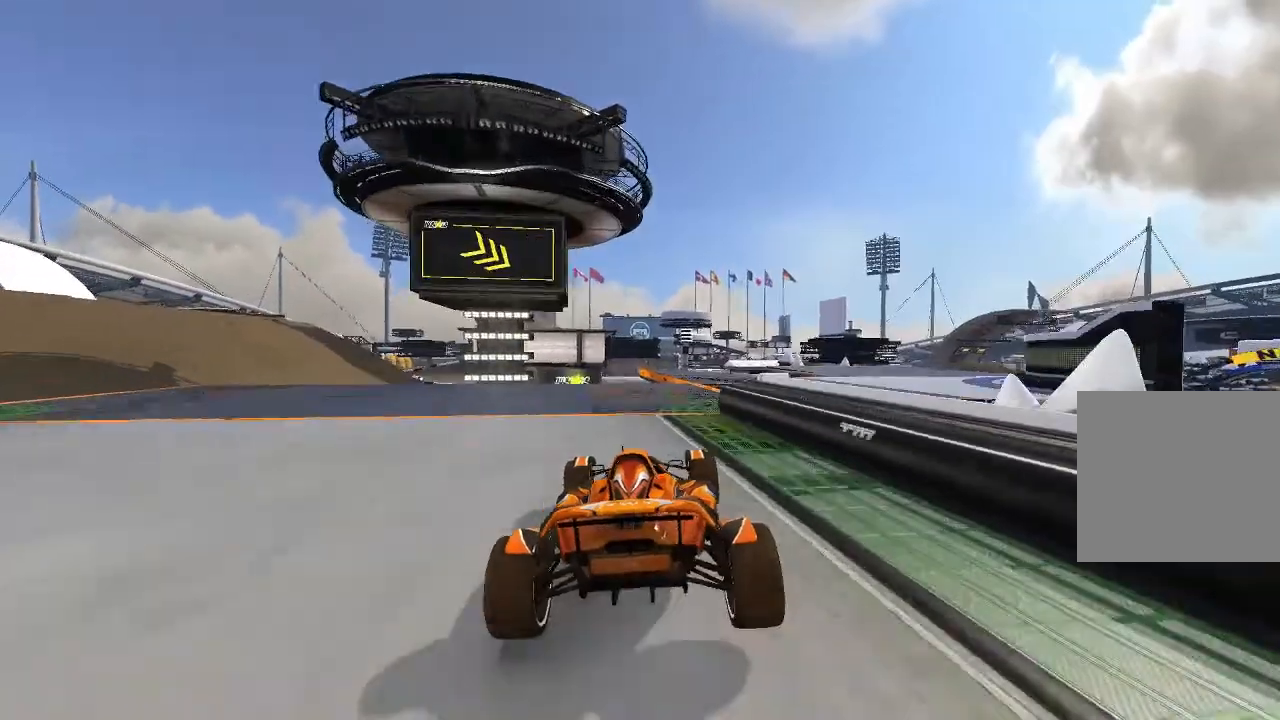
{"buttons": ["A"], "left_stick": "up-right", "events": [[80, "left_stick", "up-right"], [280, "left_stick", "center"], [400, "left_stick", "up-right"]]}
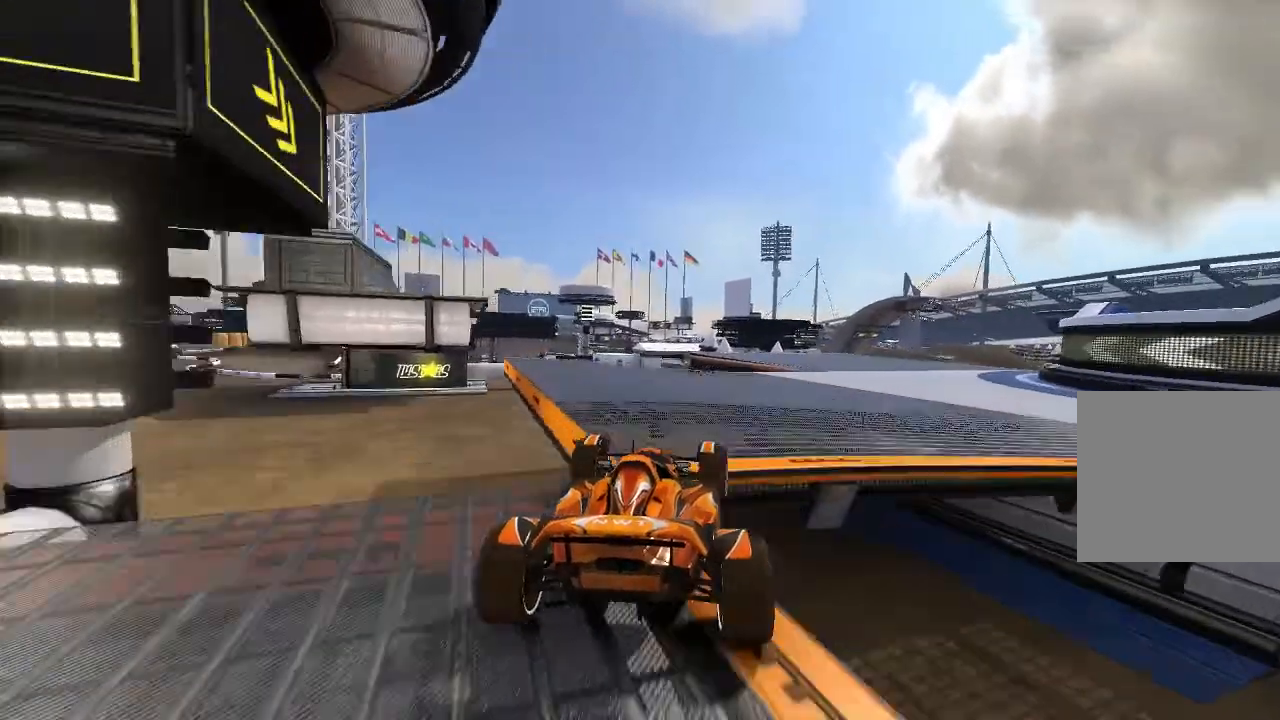
{"buttons": ["A"], "left_stick": "up-right", "events": []}
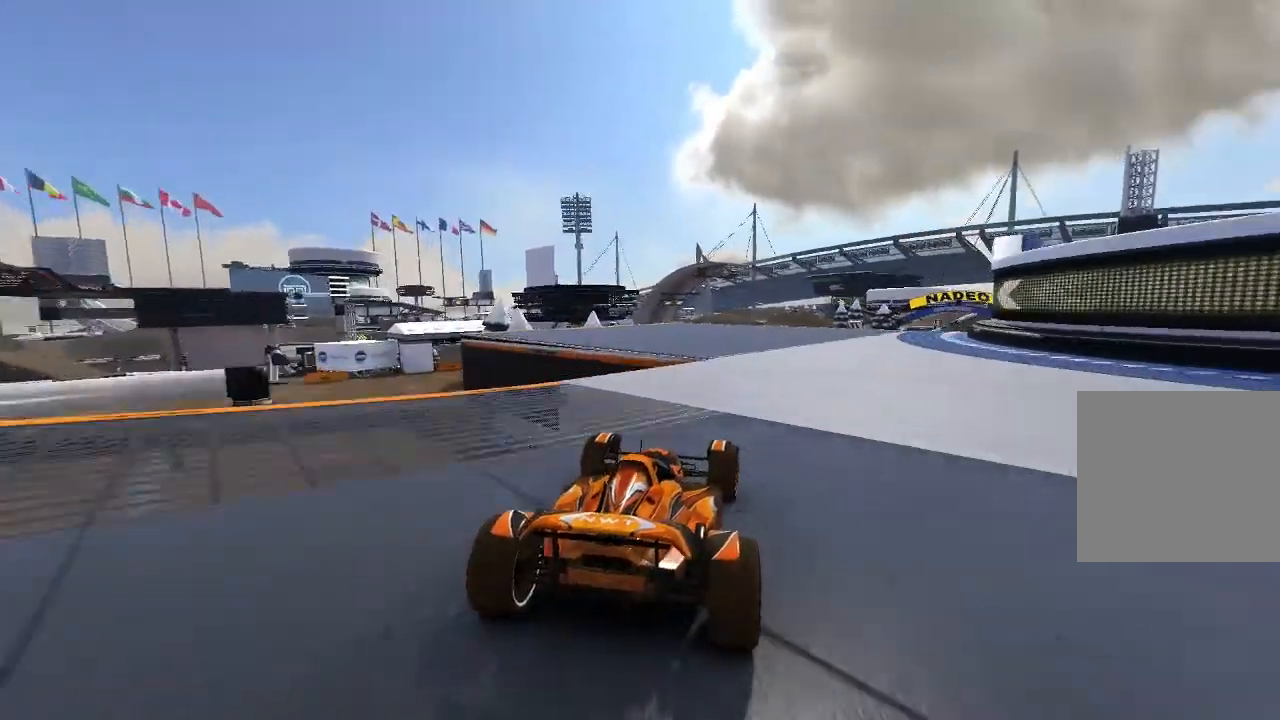
{"buttons": ["A"], "left_stick": "center"}
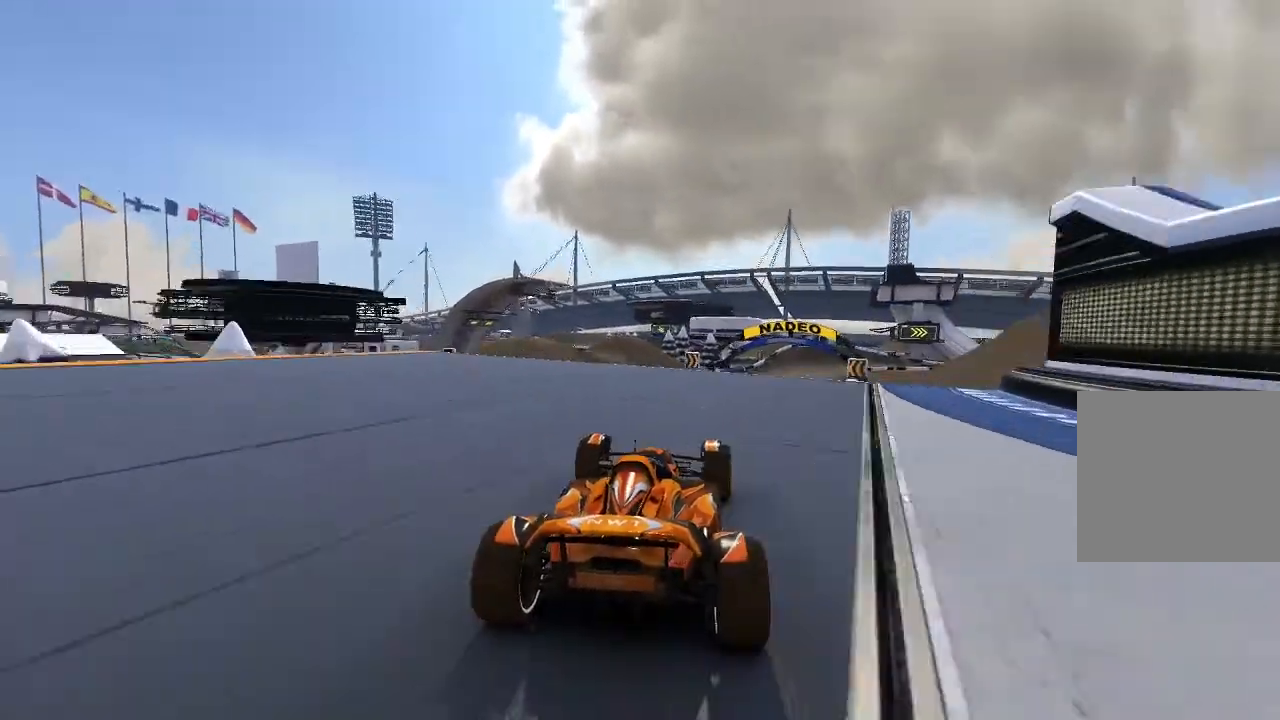
{"buttons": ["A"], "left_stick": "center", "events": [[100, "left_stick", "up-right"], [280, "left_stick", "center"]]}
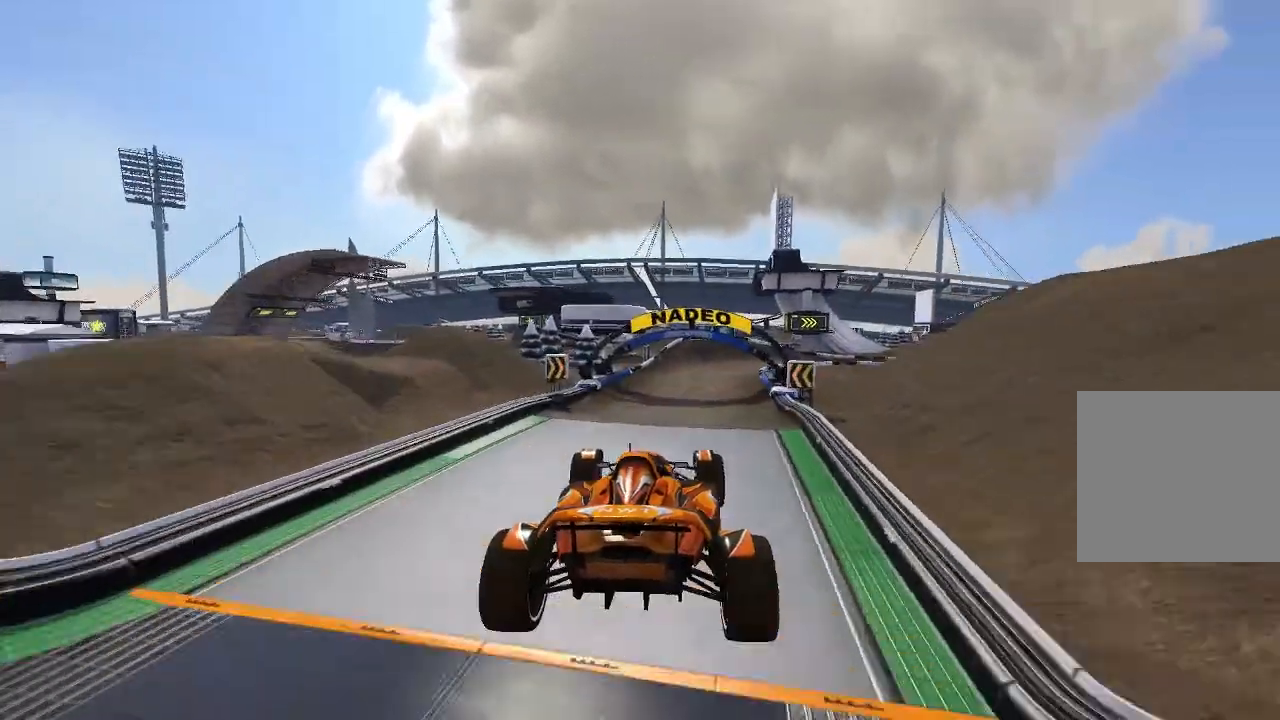
{"buttons": ["A"], "left_stick": "center", "events": []}
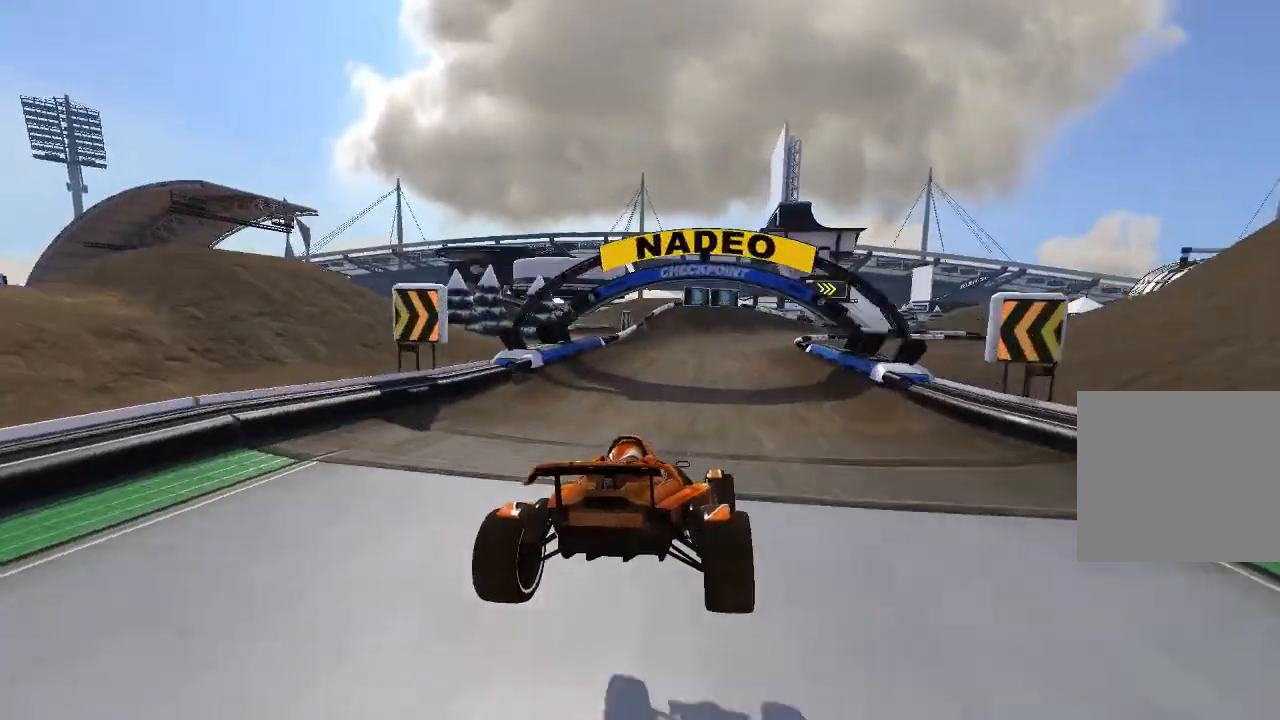
{"buttons": ["A"], "left_stick": "up-right", "events": [[80, "left_stick", "up-right"], [280, "left_stick", "center"], [340, "left_stick", "right"], [500, "left_stick", "up-right"]]}
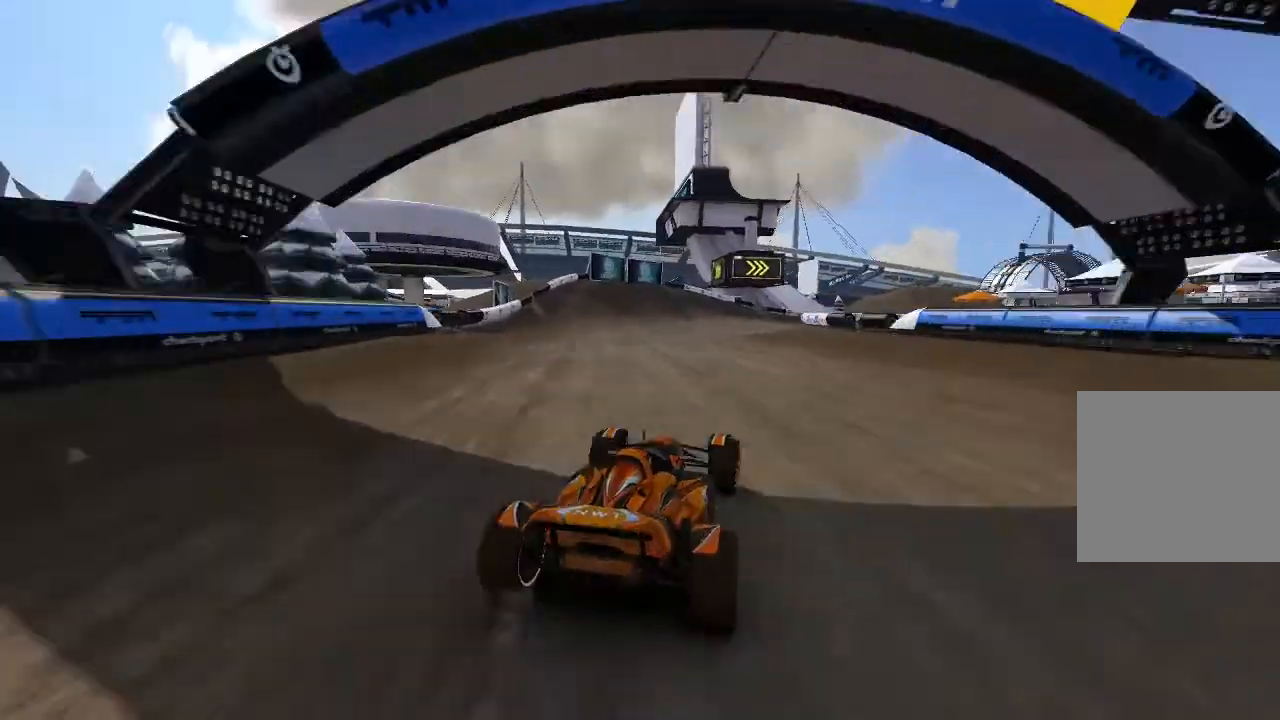
{"buttons": ["A"], "left_stick": "up-right", "events": []}
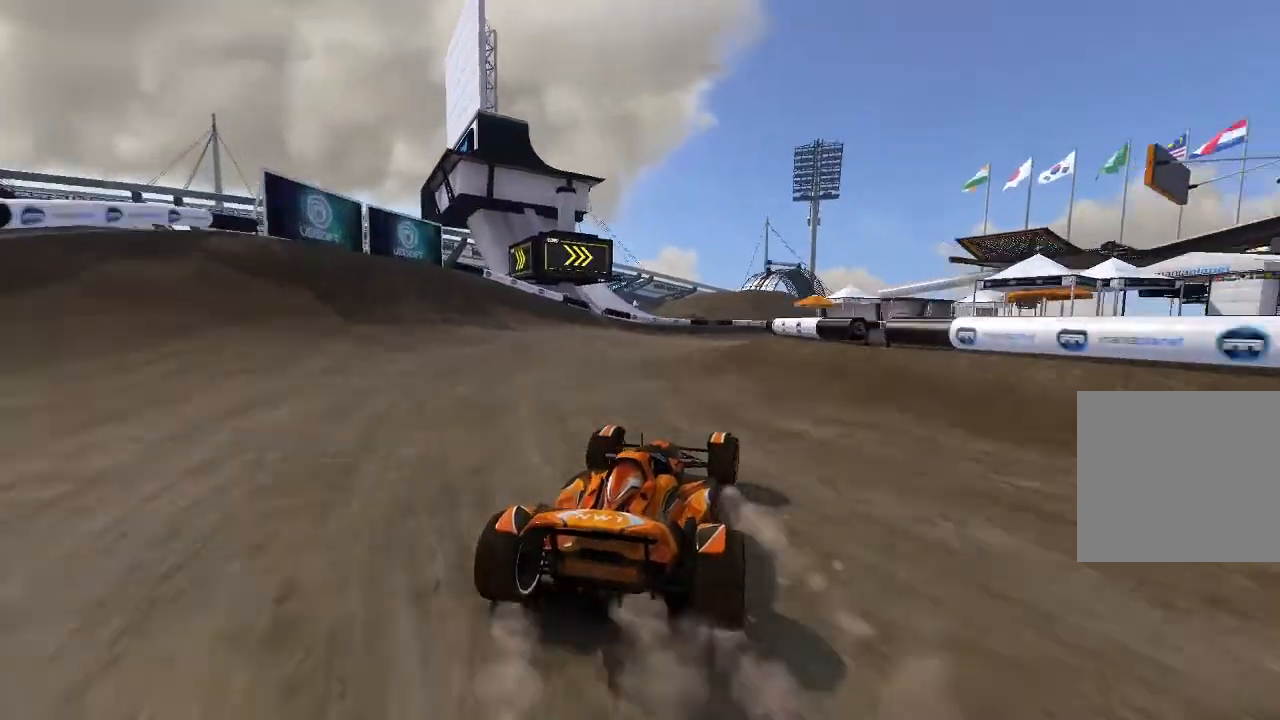
{"buttons": ["A"], "left_stick": "up-right", "events": []}
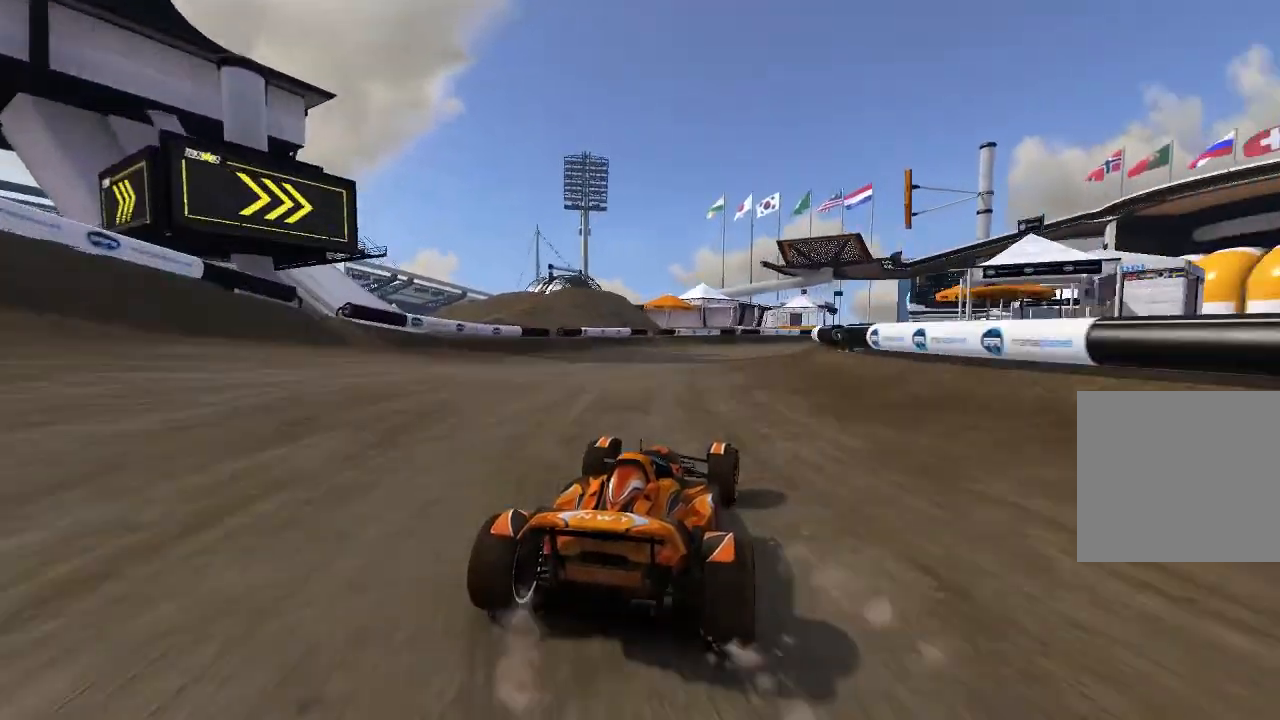
{"buttons": ["A"], "left_stick": "up-right", "events": [[280, "left_stick", "center"], [400, "left_stick", "up-right"]]}
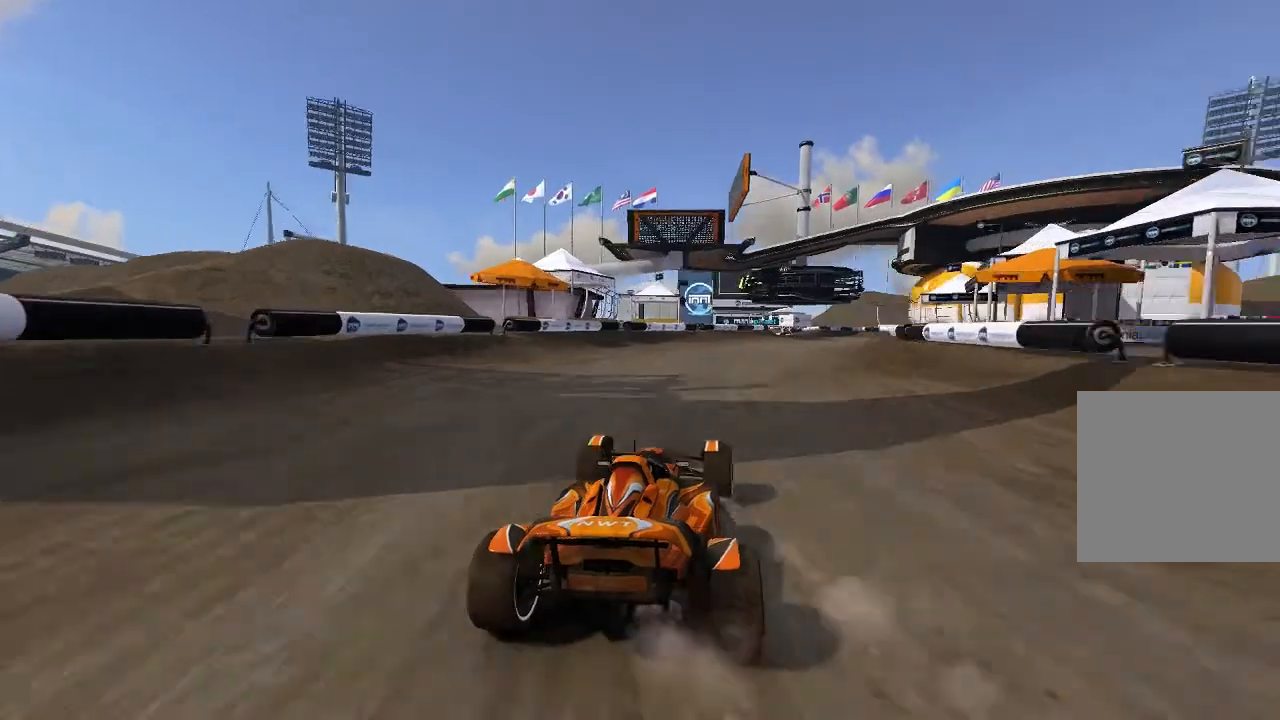
{"buttons": ["A"], "left_stick": "center", "events": [[100, "left_stick", "center"], [300, "left_stick", "up-right"], [380, "left_stick", "center"]]}
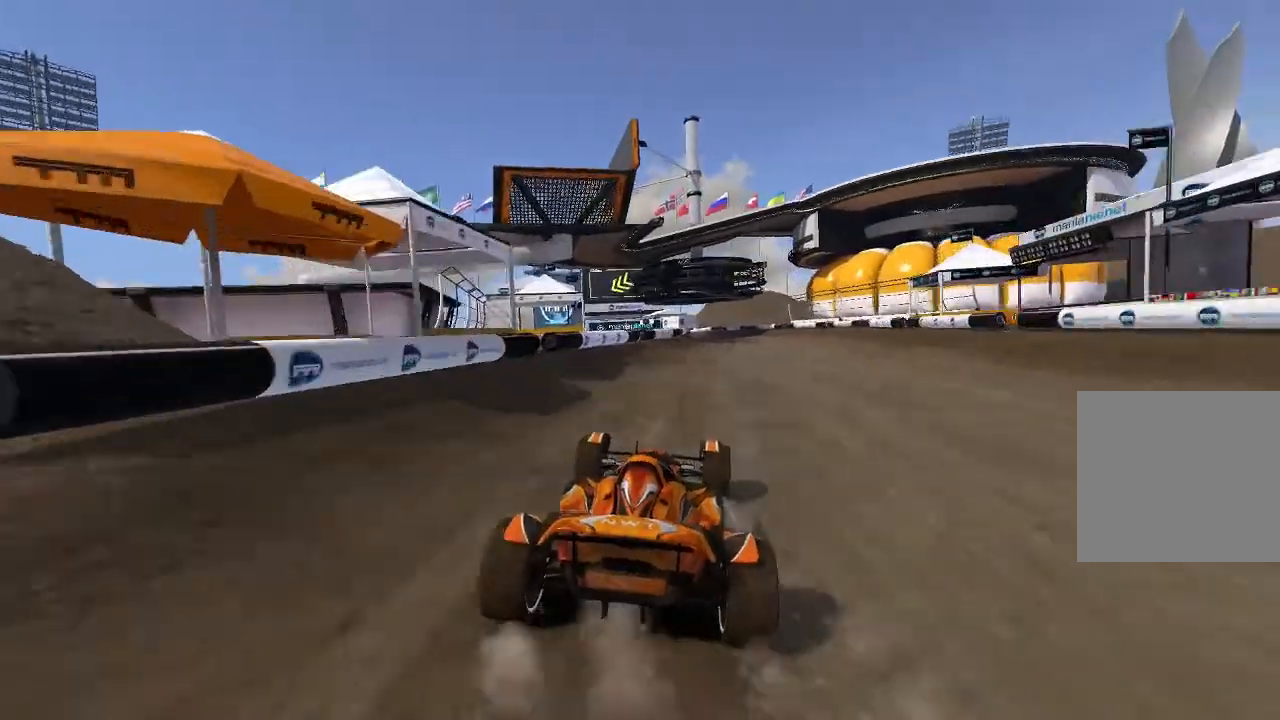
{"buttons": ["A"], "left_stick": "center", "events": [[100, "left_stick", "up-right"], [200, "left_stick", "center"], [380, "left_stick", "up-right"], [440, "left_stick", "center"]]}
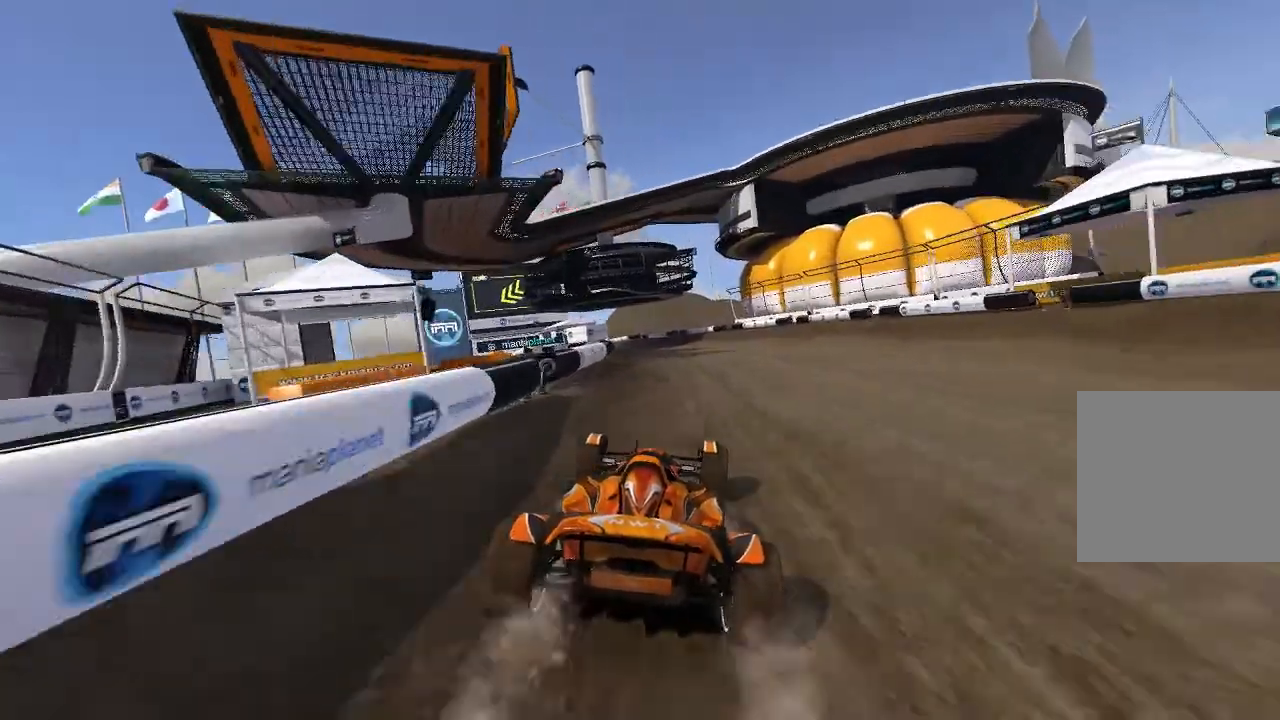
{"buttons": ["A"], "left_stick": "center", "events": []}
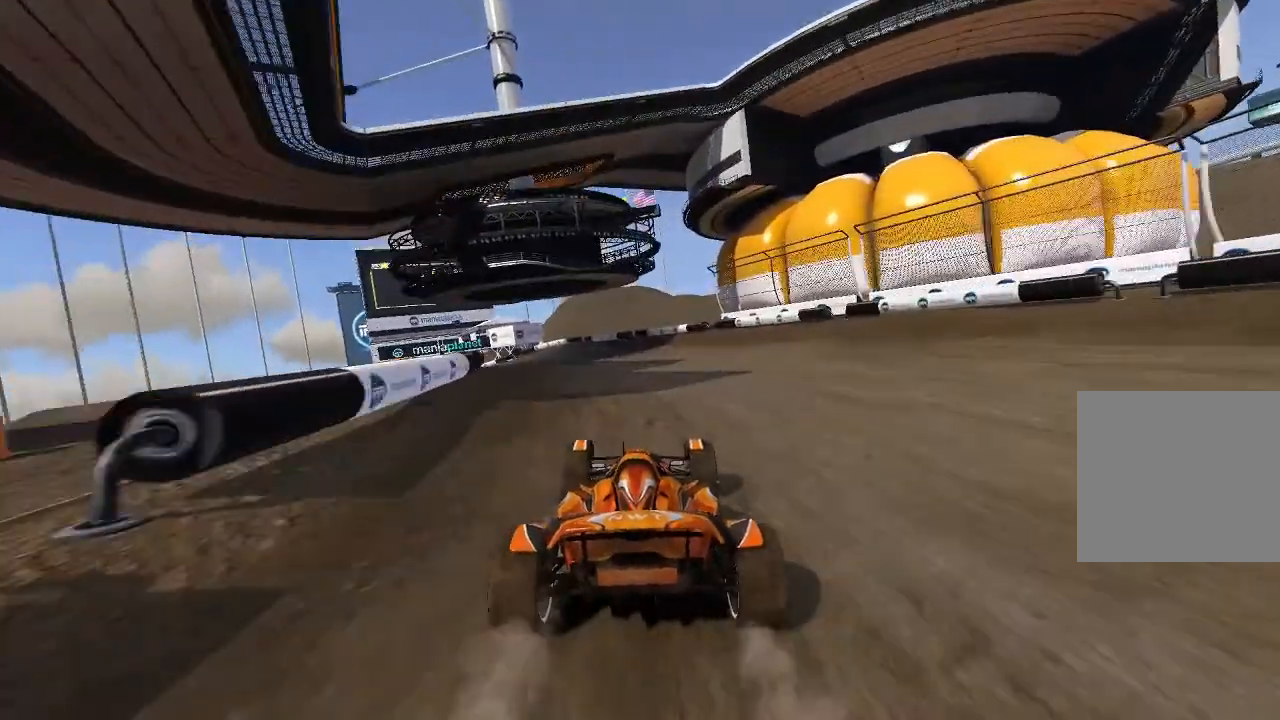
{"buttons": ["A"], "left_stick": "left", "events": [[140, "left_stick", "up-left"], [200, "left_stick", "center"], [400, "left_stick", "left"]]}
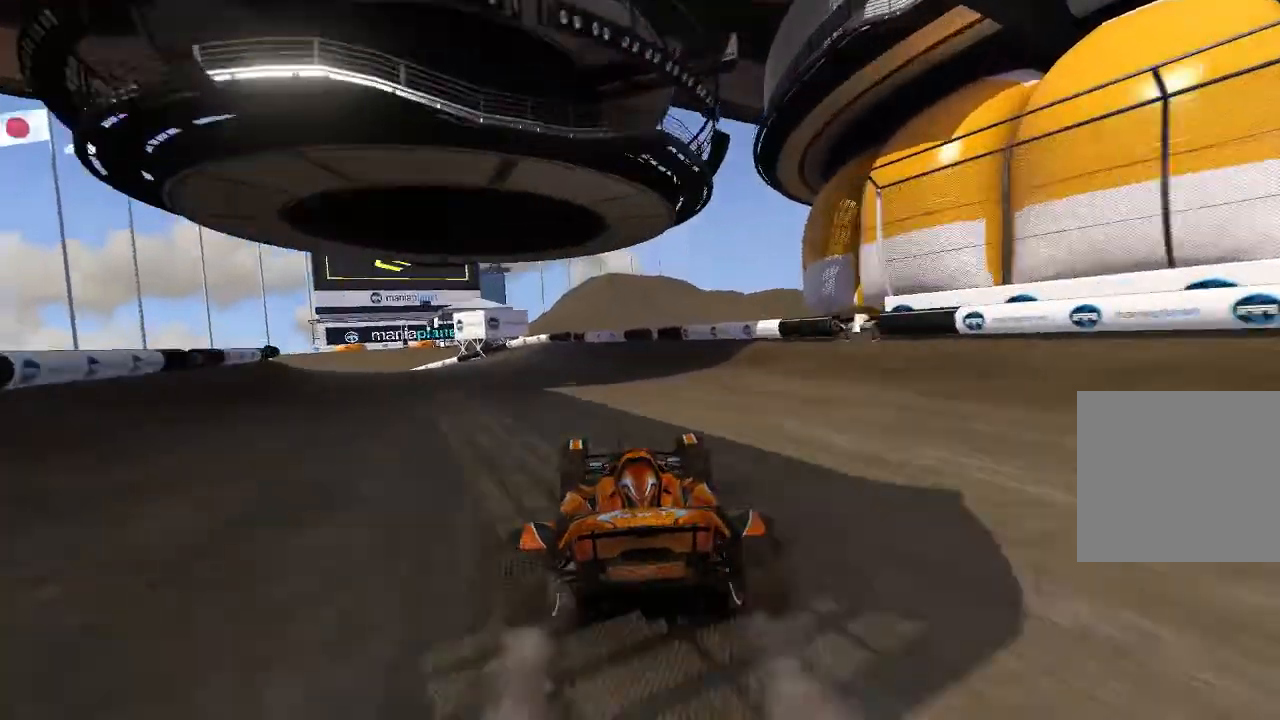
{"buttons": [], "left_stick": "left", "events": [[300, "A", "up"]]}
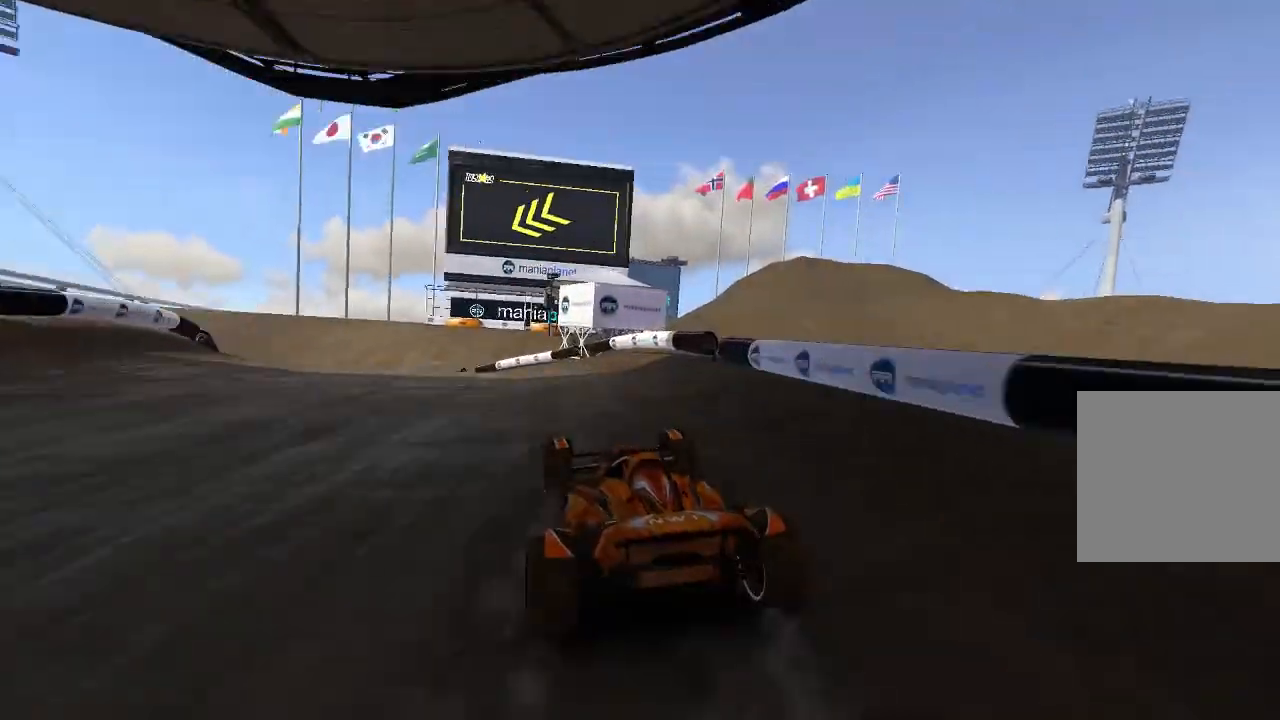
{"buttons": ["A"], "left_stick": "up-left", "events": [[240, "A", "down"], [380, "left_stick", "center"], [440, "left_stick", "up-left"]]}
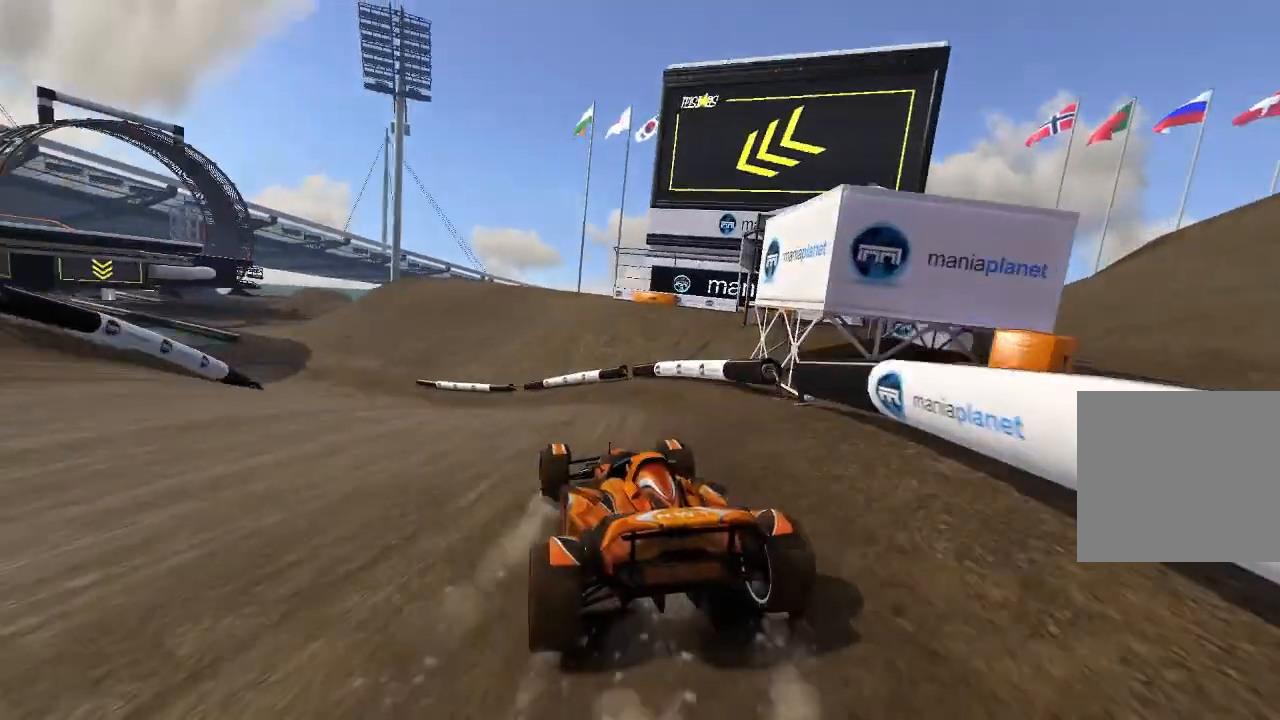
{"buttons": ["A"], "left_stick": "up-left", "events": [[40, "left_stick", "center"], [340, "left_stick", "up-left"]]}
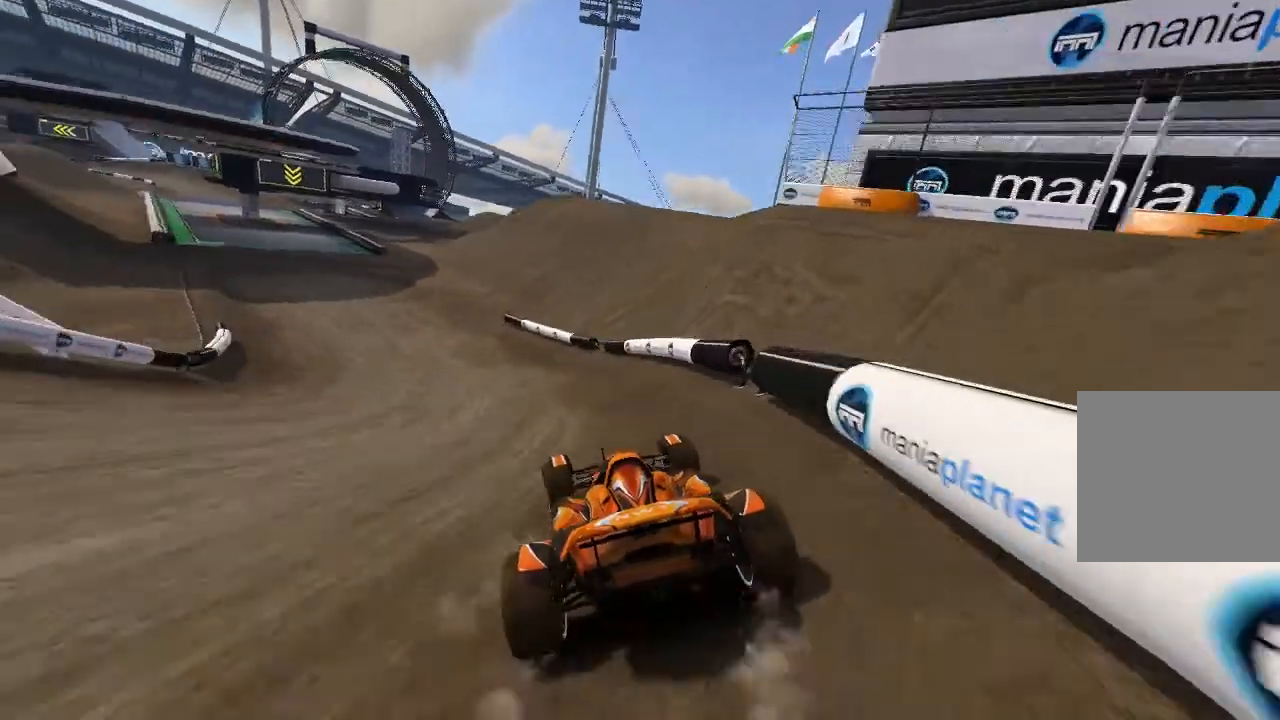
{"buttons": ["A"], "left_stick": "center", "events": [[180, "left_stick", "center"], [300, "left_stick", "up-left"], [480, "left_stick", "center"]]}
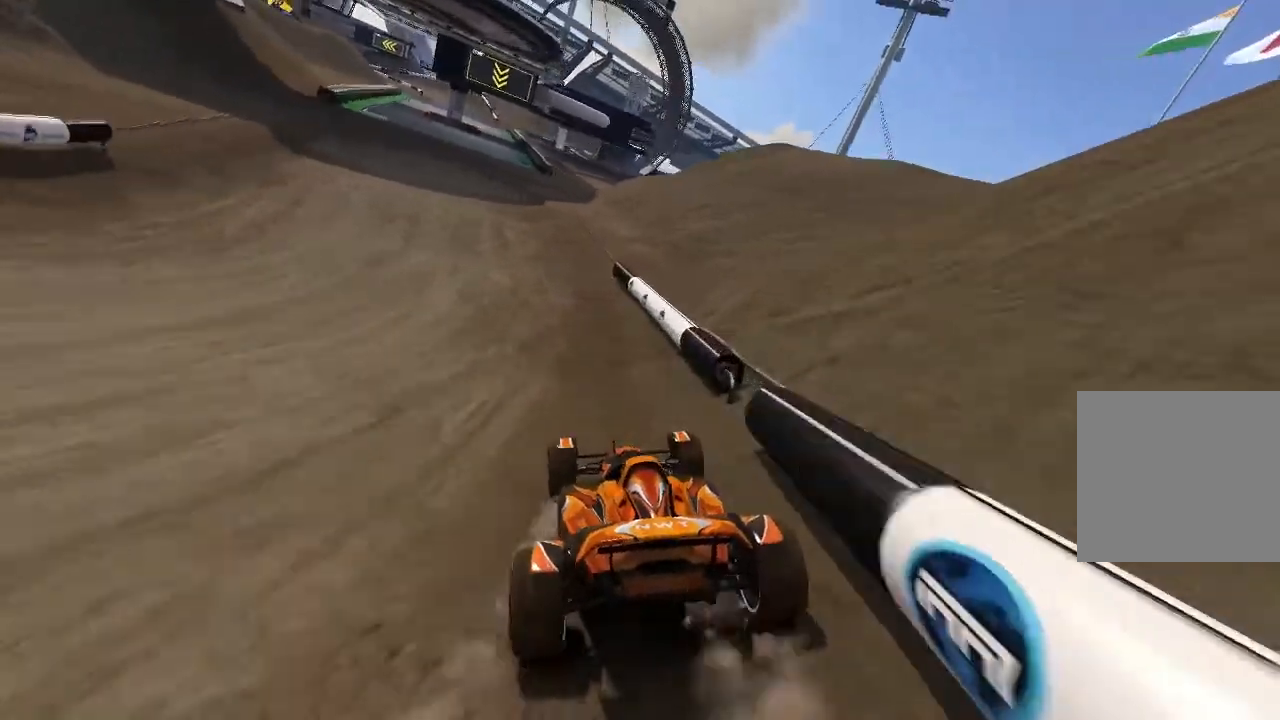
{"buttons": ["A"], "left_stick": "center", "events": [[40, "left_stick", "up-left"], [180, "left_stick", "center"]]}
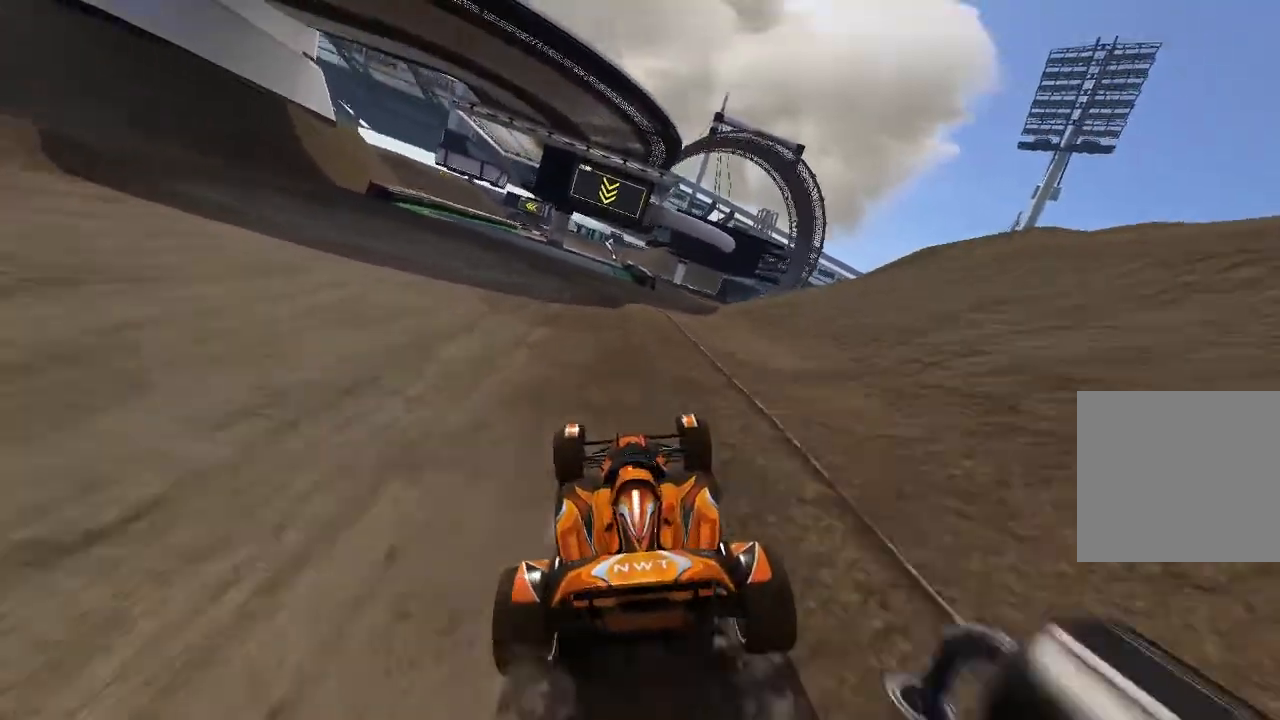
{"buttons": ["A"], "left_stick": "center", "events": []}
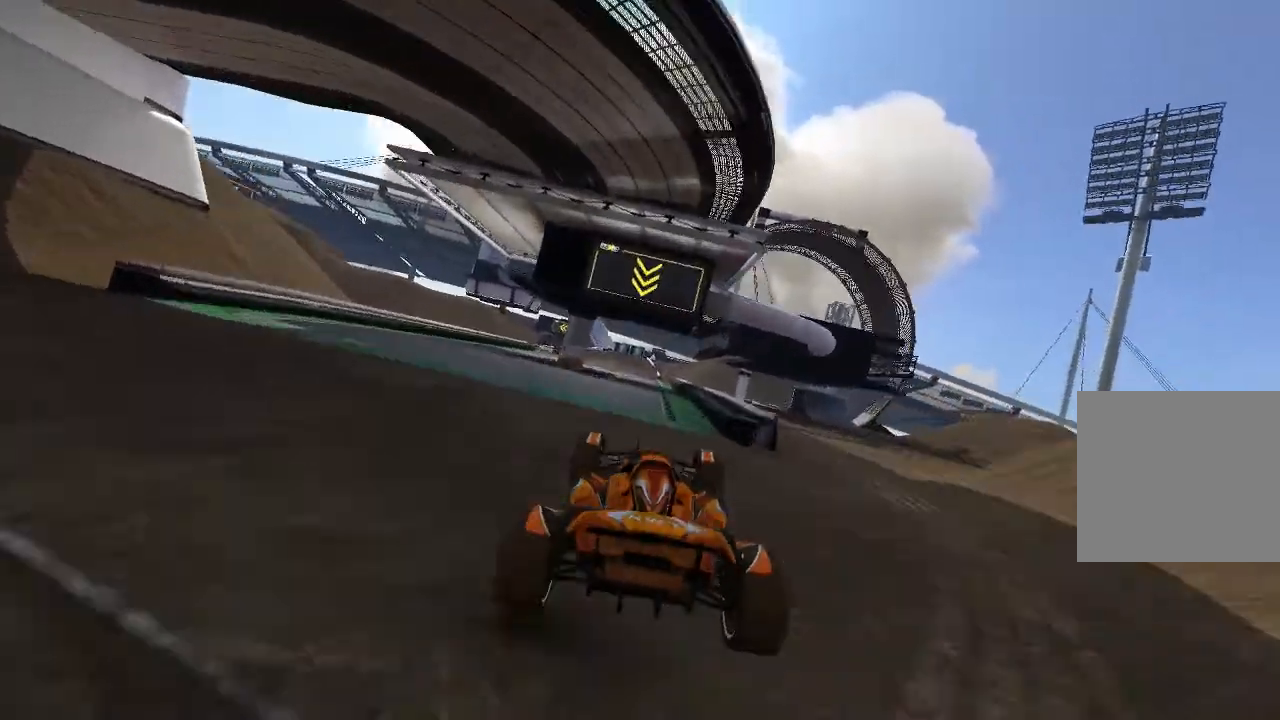
{"buttons": ["A"], "left_stick": "center", "events": []}
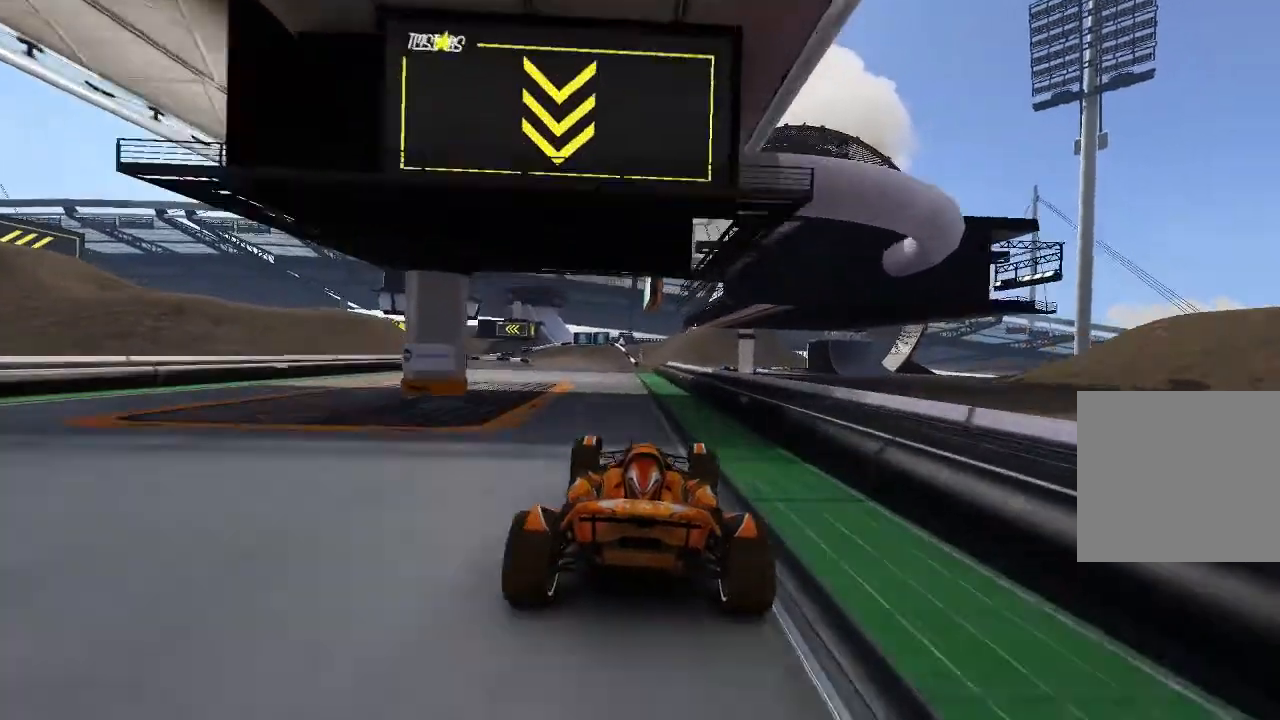
{"buttons": ["A"], "left_stick": "center", "events": []}
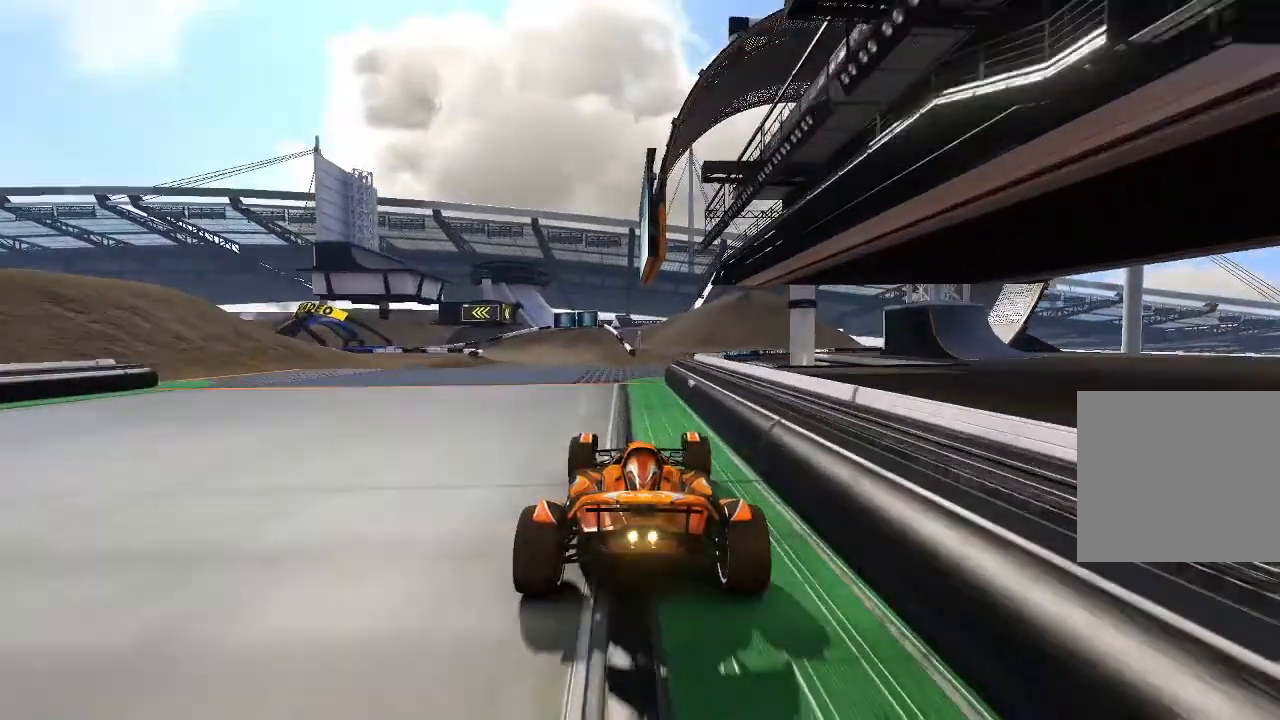
{"buttons": ["A"], "left_stick": "left", "events": [[180, "left_stick", "left"]]}
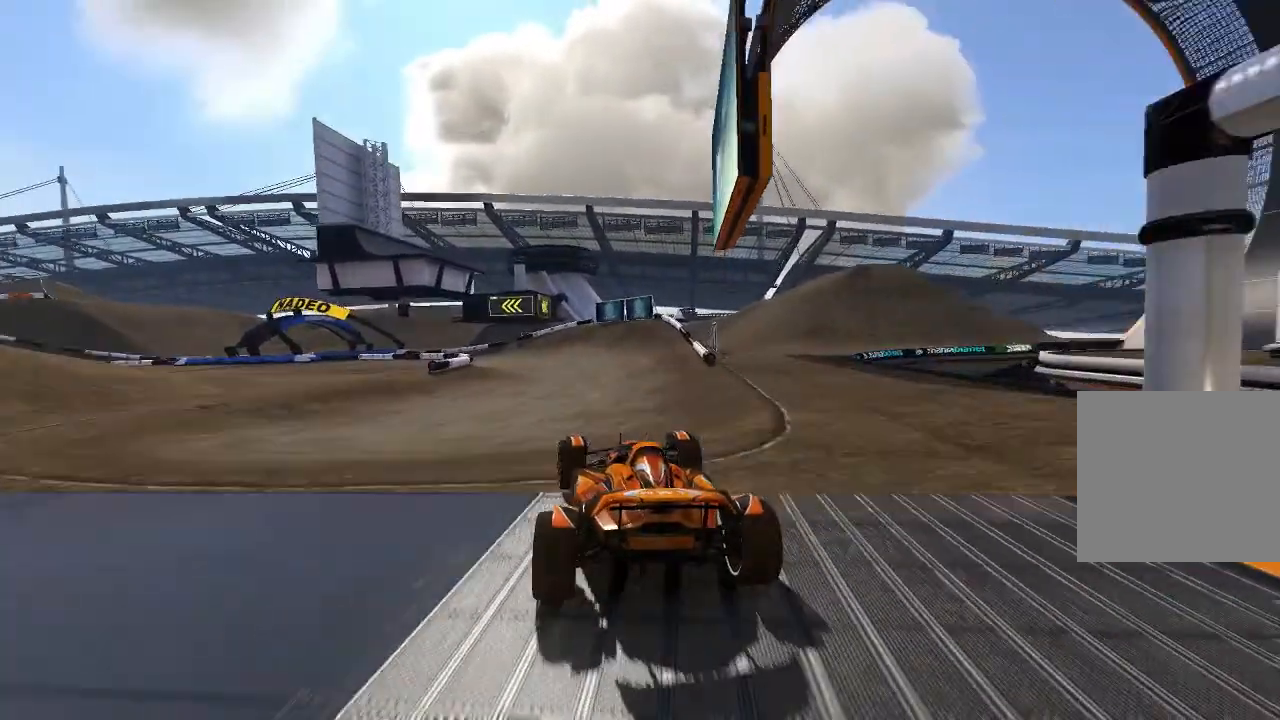
{"buttons": ["A"], "left_stick": "left", "events": []}
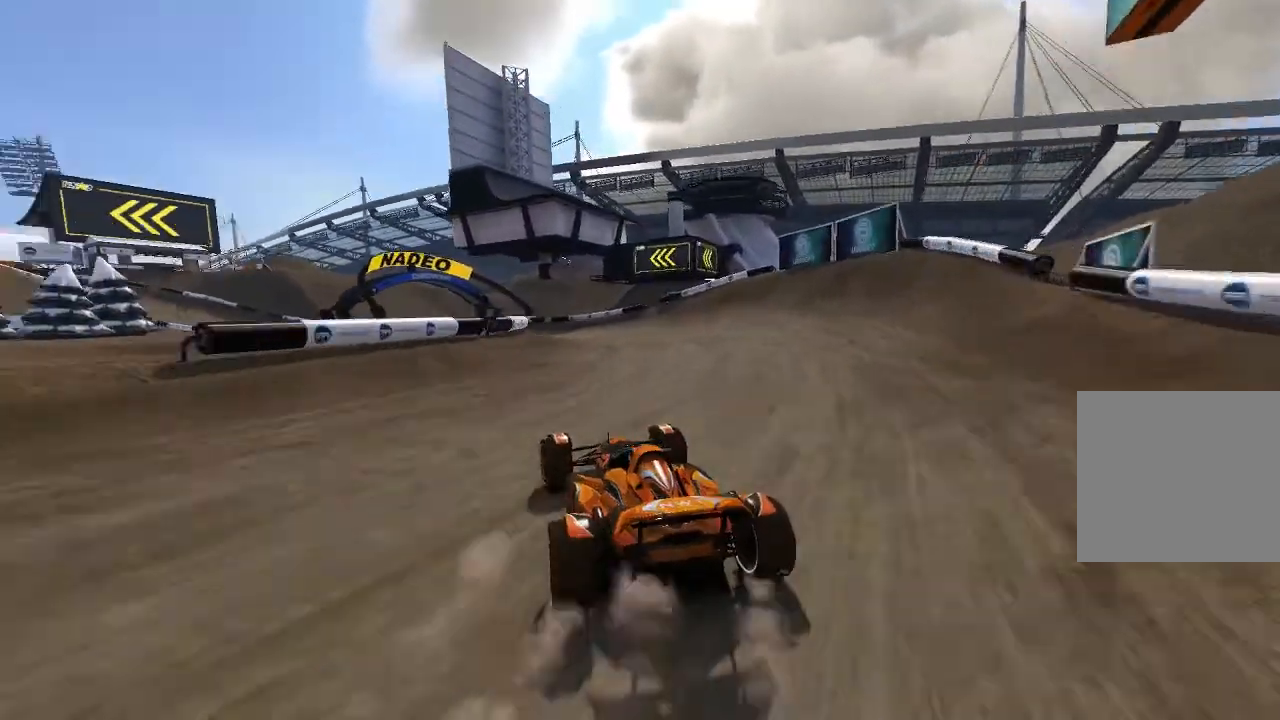
{"buttons": ["A"], "left_stick": "up-left", "events": [[280, "left_stick", "center"], [340, "left_stick", "up-left"]]}
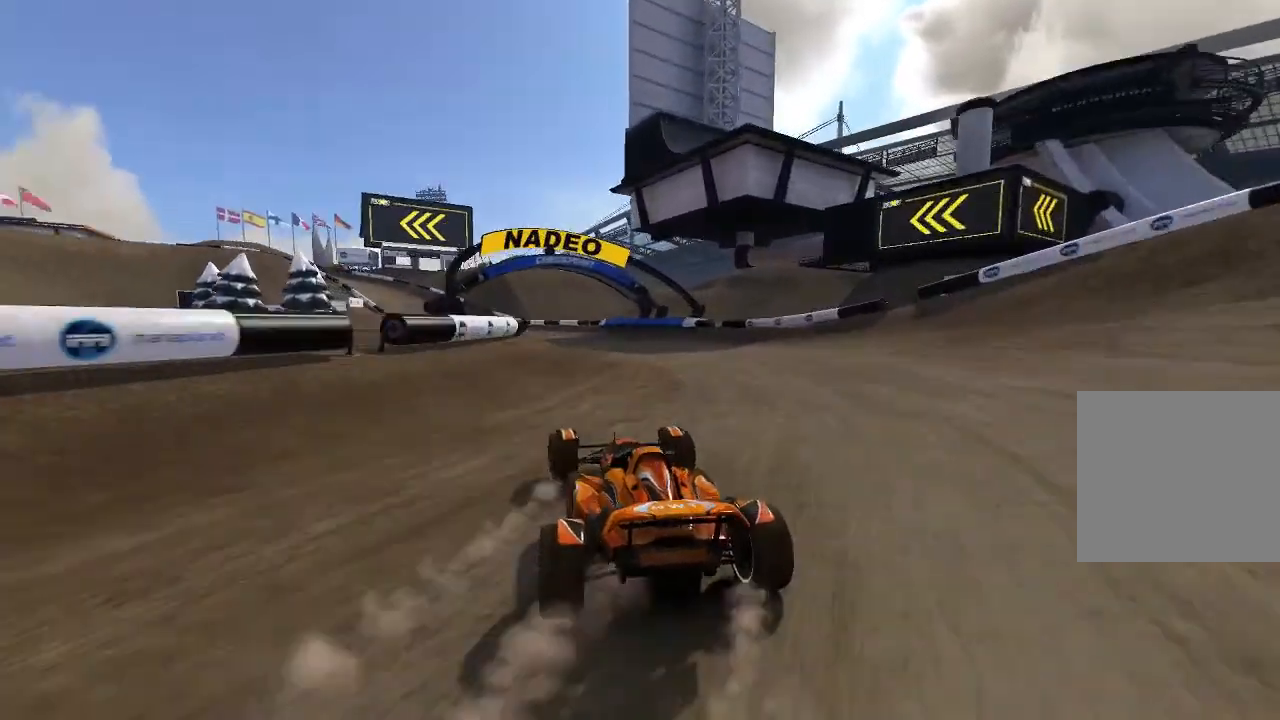
{"buttons": ["A"], "left_stick": "center", "events": [[40, "left_stick", "center"], [140, "left_stick", "up-left"], [240, "left_stick", "center"]]}